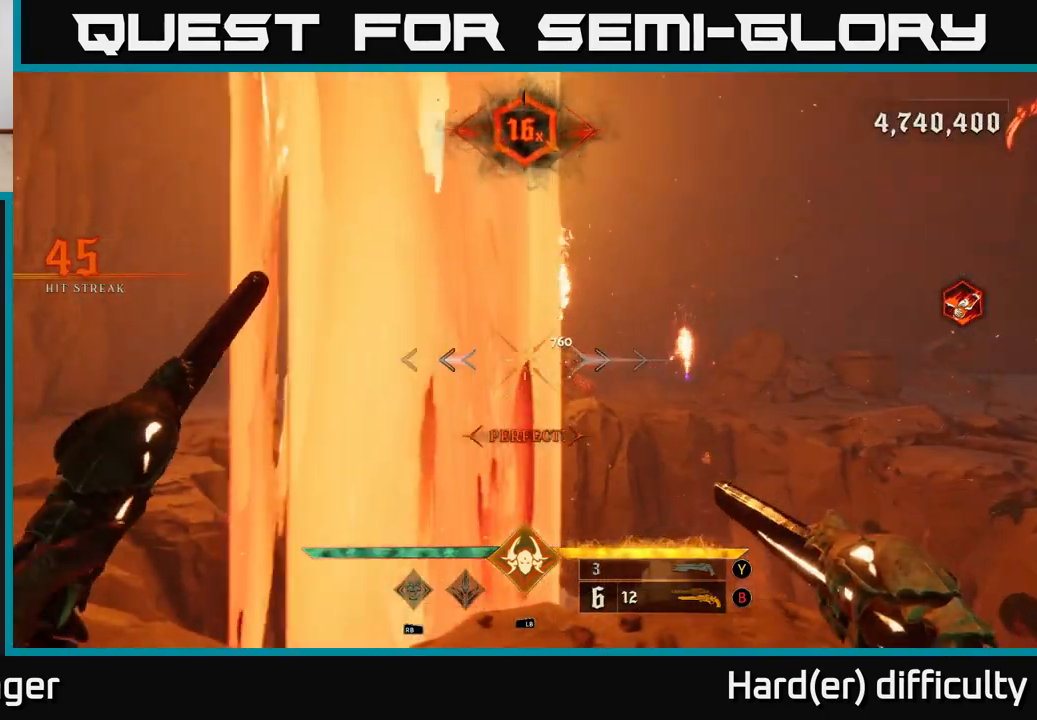
Gameplay with a controller (Xbox layout); each line is a JSON object with the inputs held at the frame after it. "events" lists button and stick changes between this image and that frame as [ms after this image, input, new state], when the widget could be followed in between. Not read: L3 R3.
{"buttons": [], "left_stick": "left", "right_stick": "center", "events": [[167, "right_stick", "center"], [283, "R2", "down"], [367, "R2", "up"]]}
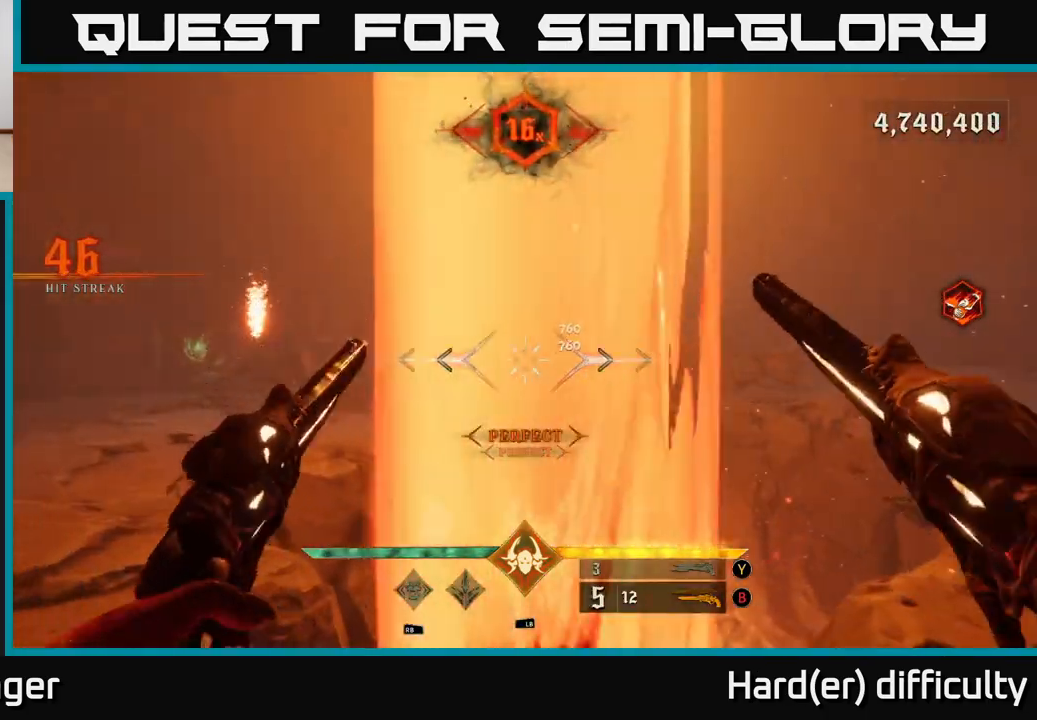
{"buttons": [], "left_stick": "left", "right_stick": "center", "events": [[17, "right_stick", "right"], [167, "right_stick", "center"], [333, "right_stick", "right"], [350, "R2", "down"], [417, "R2", "up"], [500, "right_stick", "center"]]}
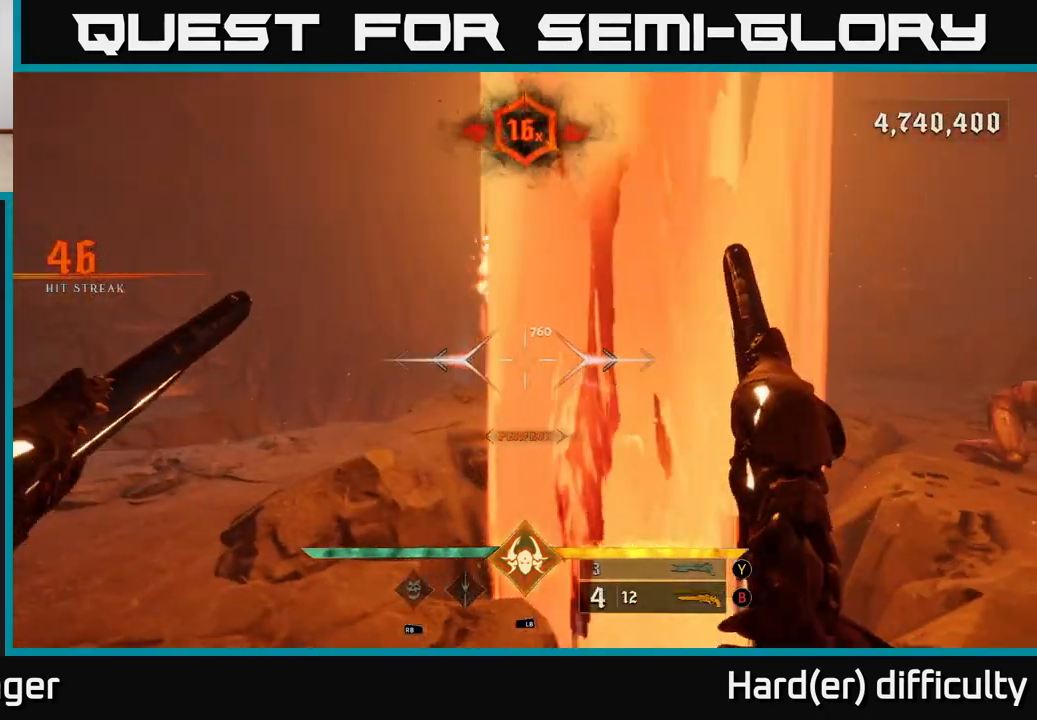
{"buttons": [], "left_stick": "up-left", "right_stick": "center", "events": [[217, "right_stick", "right"], [300, "left_stick", "up-left"], [400, "right_stick", "center"]]}
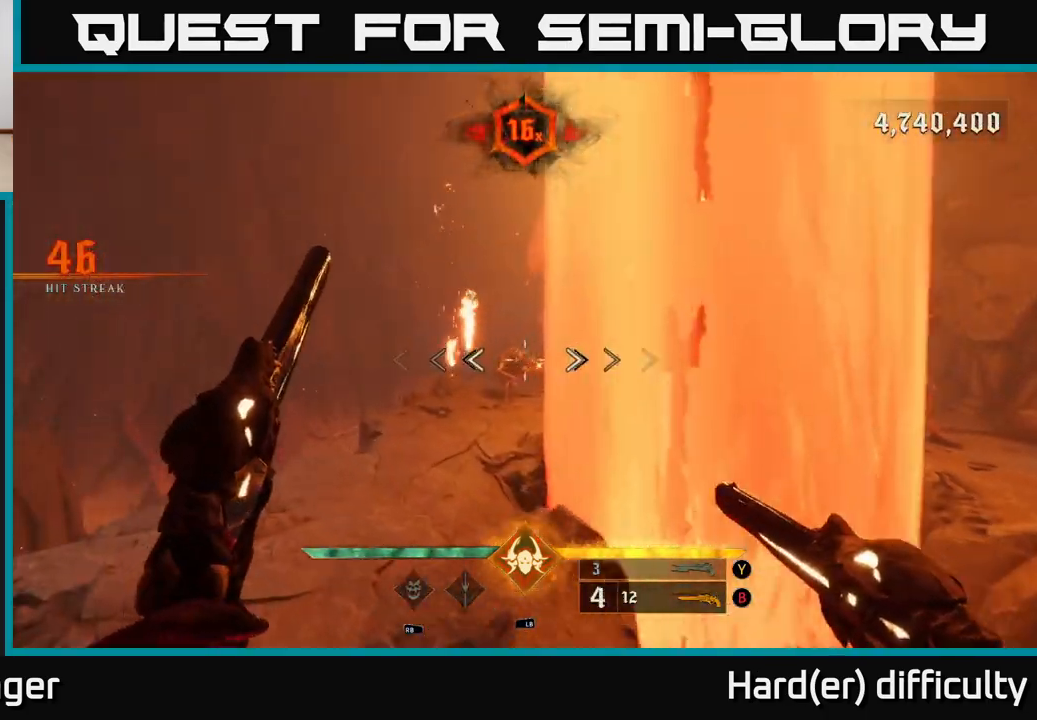
{"buttons": [], "left_stick": "down-left", "right_stick": "center", "events": [[233, "right_stick", "right"], [300, "left_stick", "center"], [383, "right_stick", "center"], [400, "left_stick", "down-left"], [417, "R2", "down"], [500, "R2", "up"]]}
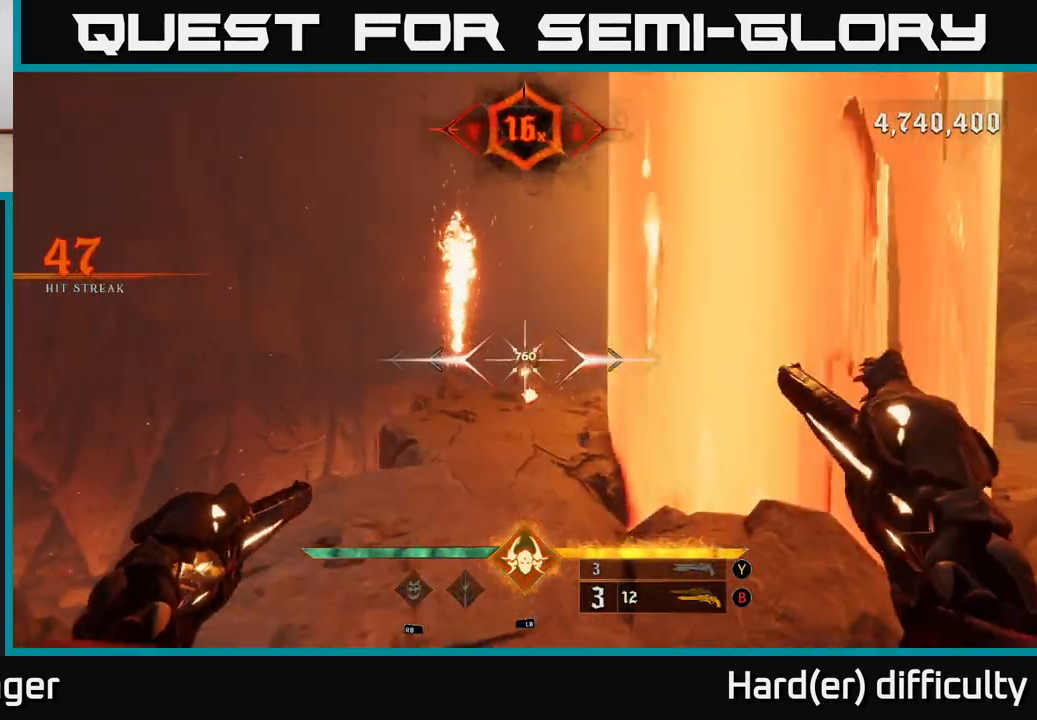
{"buttons": [], "left_stick": "down-left", "right_stick": "center", "events": [[183, "left_stick", "left"], [200, "right_stick", "right"], [350, "right_stick", "center"], [400, "left_stick", "down-left"]]}
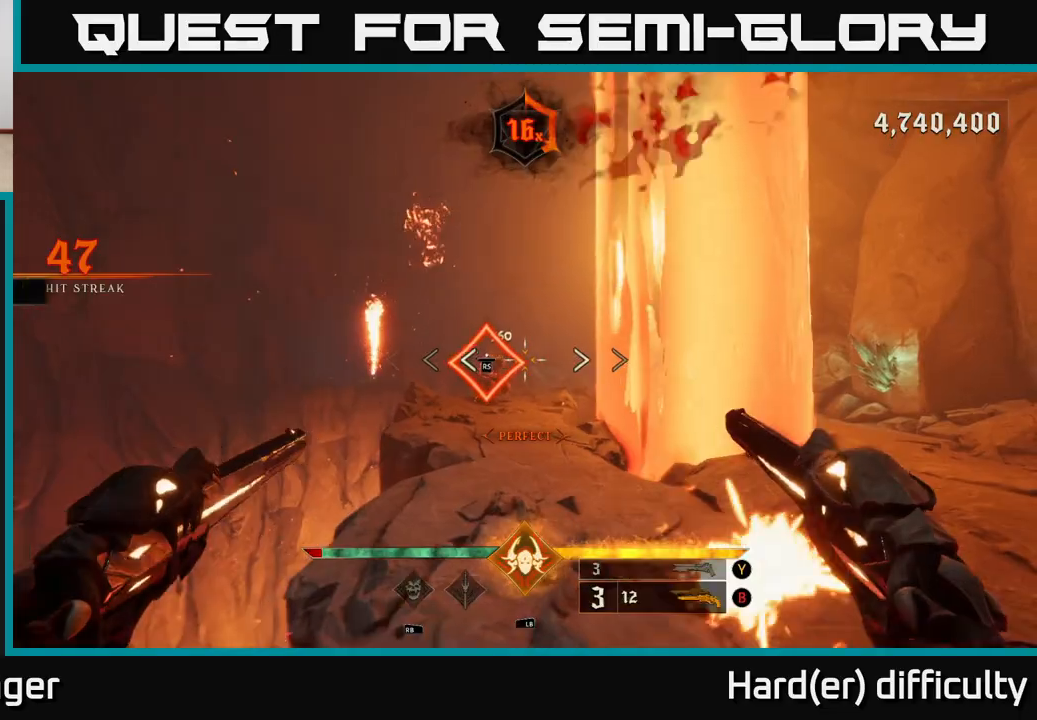
{"buttons": [], "left_stick": "left", "right_stick": "center", "events": [[133, "left_stick", "center"], [500, "left_stick", "left"]]}
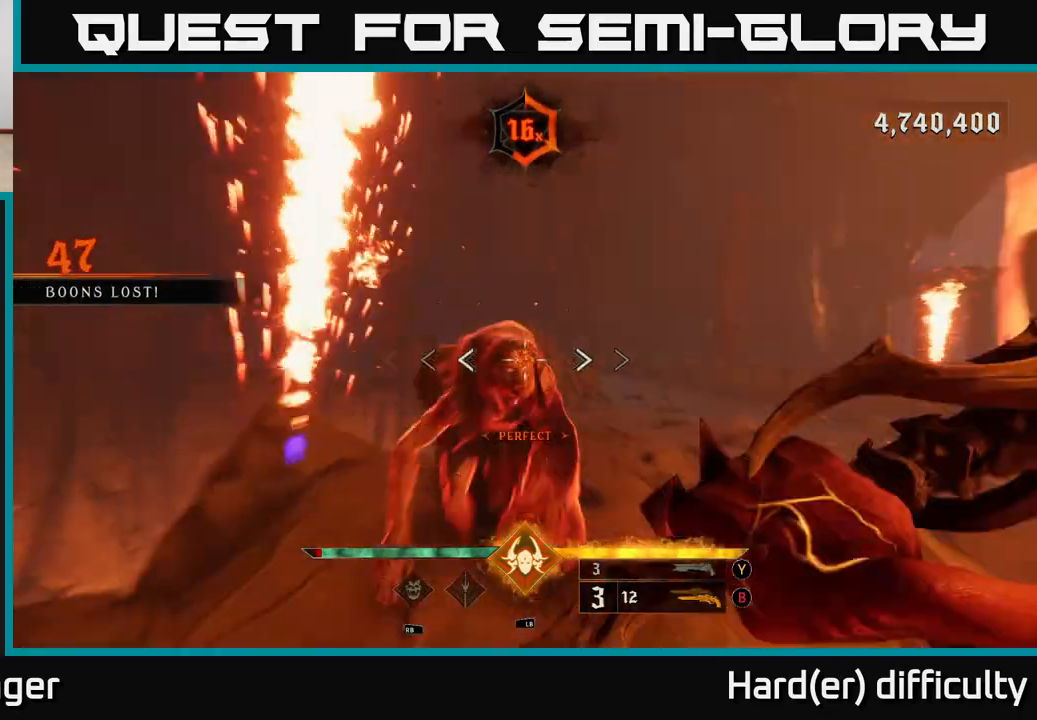
{"buttons": [], "left_stick": "up-left", "right_stick": "right", "events": [[50, "right_stick", "right"], [133, "right_stick", "down-right"], [300, "left_stick", "up"], [417, "left_stick", "up-left"], [450, "right_stick", "right"]]}
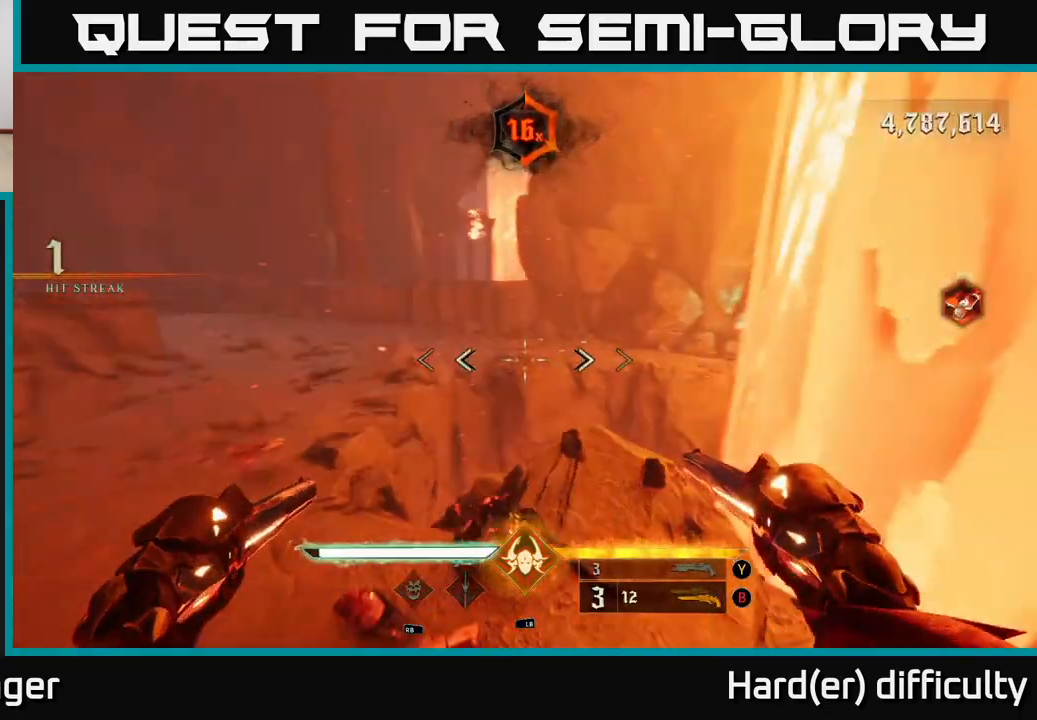
{"buttons": [], "left_stick": "left", "right_stick": "right", "events": [[50, "left_stick", "left"], [67, "L2", "down"], [200, "L2", "up"]]}
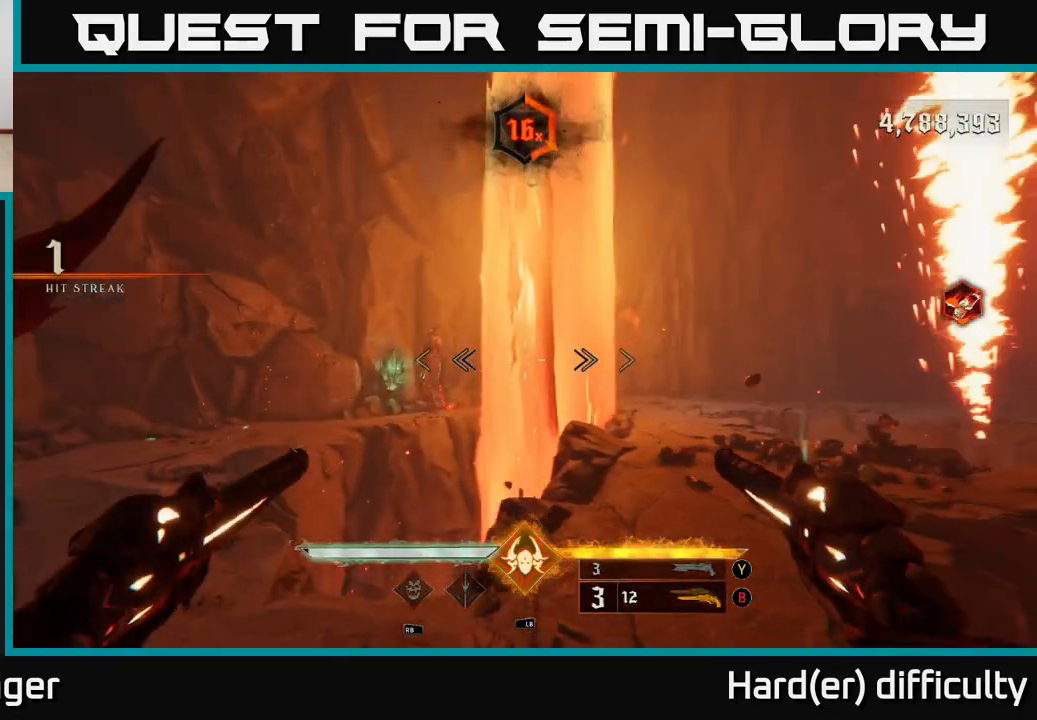
{"buttons": [], "left_stick": "left", "right_stick": "right", "events": [[67, "right_stick", "left"], [133, "R2", "down"], [200, "right_stick", "center"], [233, "R2", "up"], [400, "right_stick", "right"]]}
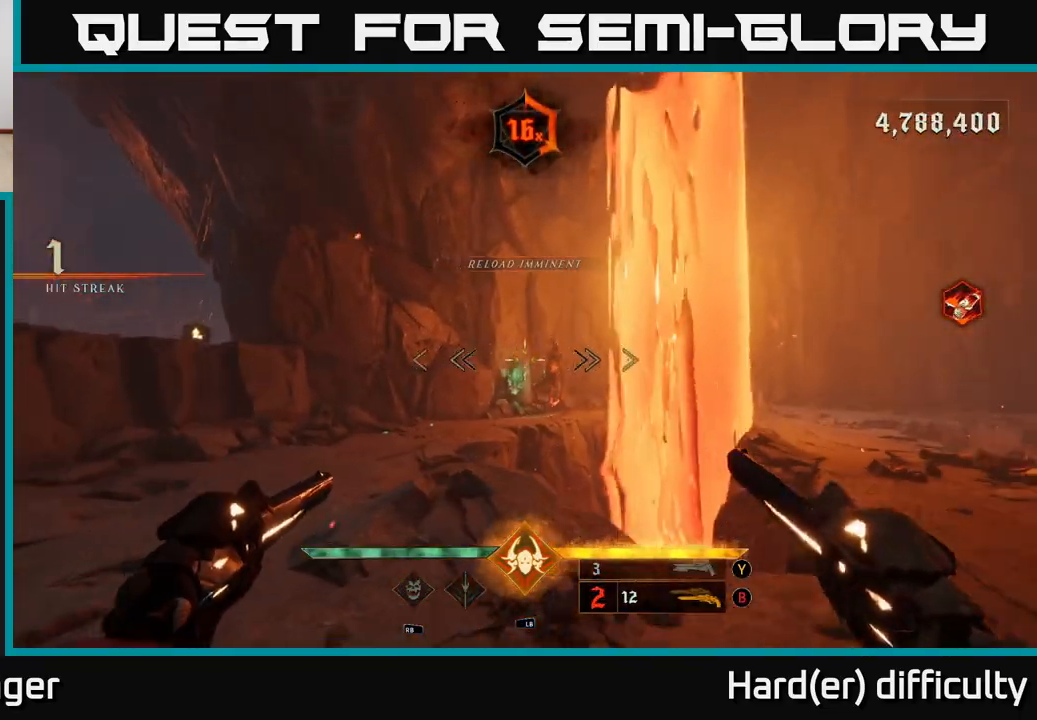
{"buttons": [], "left_stick": "center", "right_stick": "center", "events": [[33, "left_stick", "center"], [33, "right_stick", "center"], [167, "R2", "down"], [167, "right_stick", "up-right"], [200, "left_stick", "down-left"], [250, "right_stick", "center"], [267, "R2", "up"], [400, "left_stick", "center"]]}
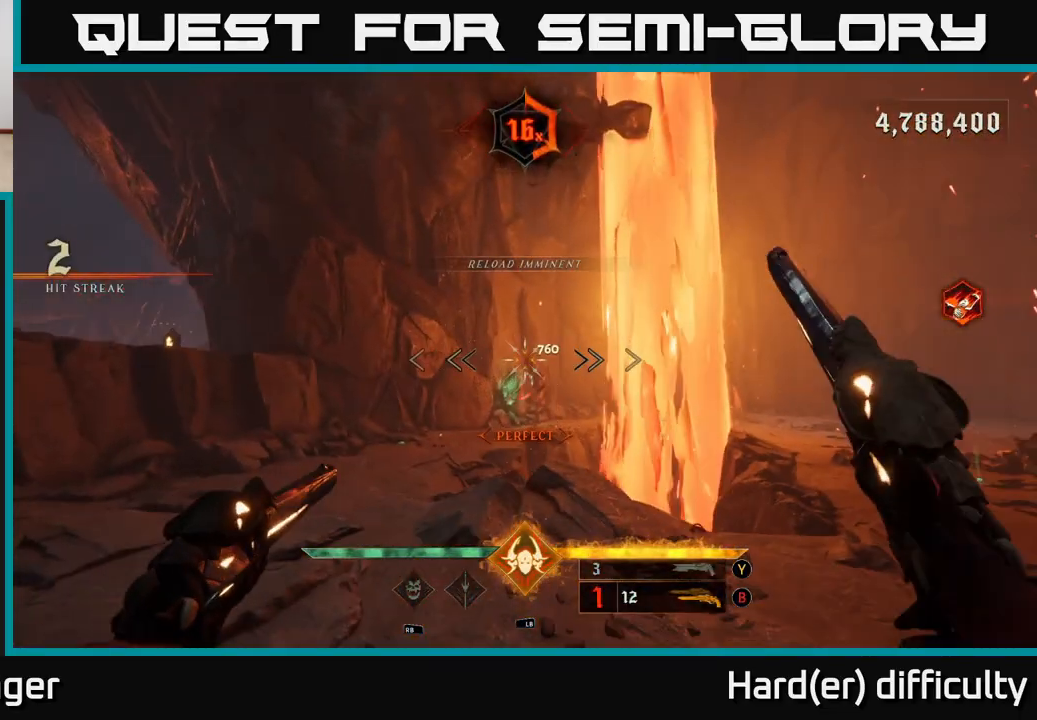
{"buttons": [], "left_stick": "center", "right_stick": "center", "events": [[100, "right_stick", "right"], [150, "left_stick", "down-left"], [183, "R2", "down"], [183, "right_stick", "center"], [233, "R2", "up"], [450, "left_stick", "center"]]}
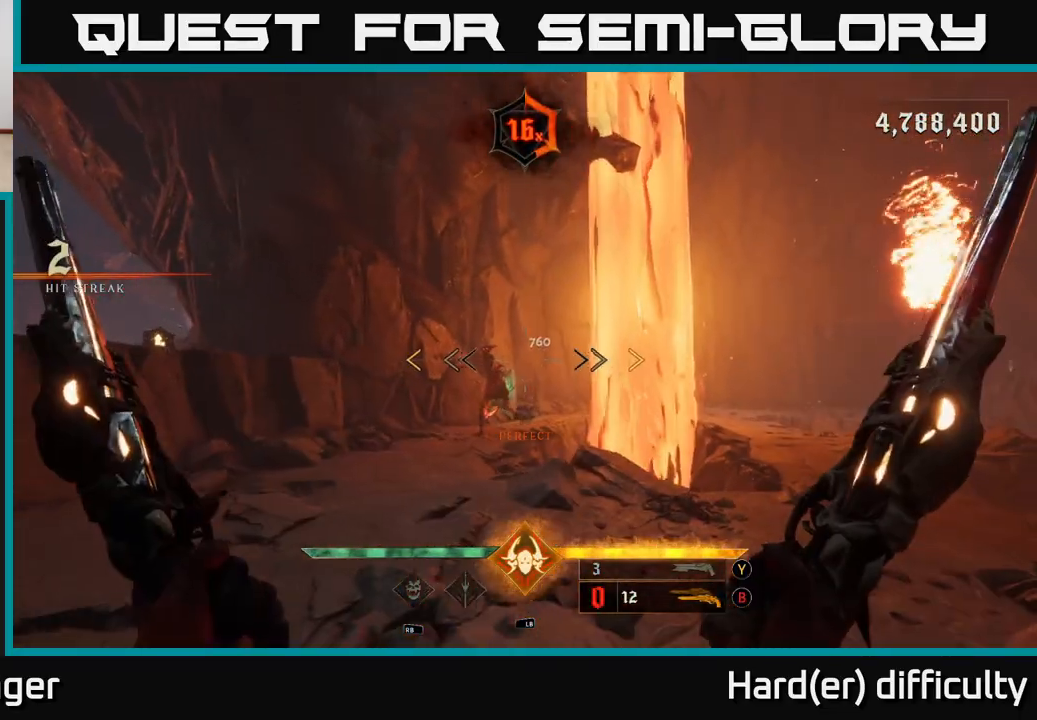
{"buttons": [], "left_stick": "down", "right_stick": "center", "events": [[133, "right_stick", "left"], [217, "left_stick", "down"], [283, "R2", "down"], [283, "right_stick", "center"], [333, "R2", "up"]]}
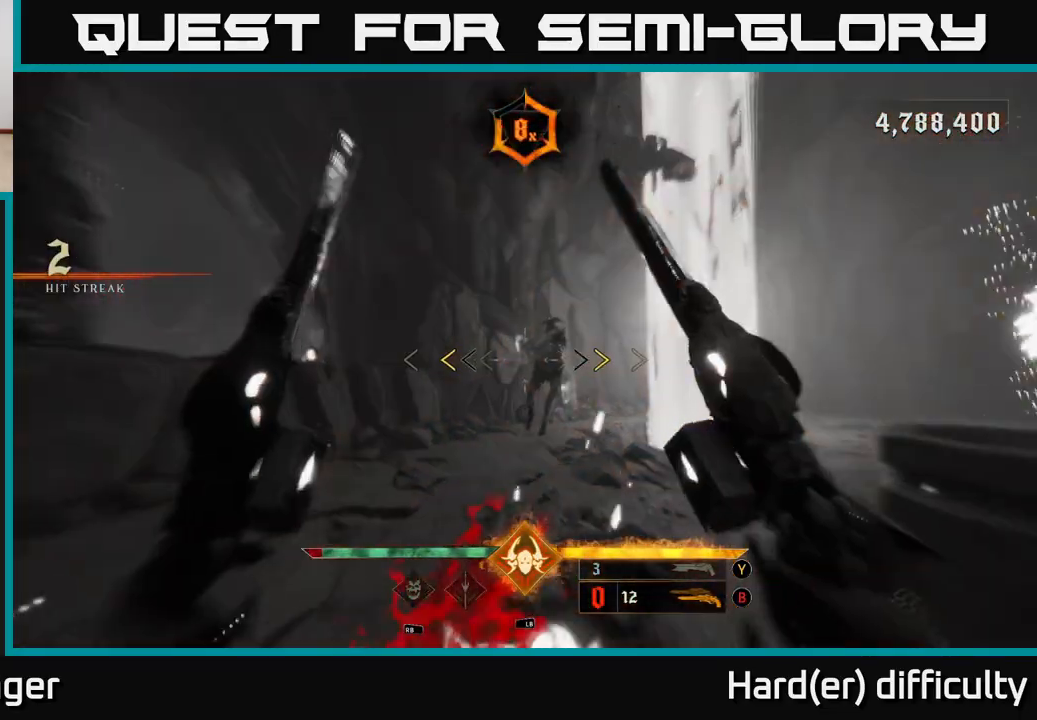
{"buttons": [], "left_stick": "down-left", "right_stick": "center", "events": [[133, "left_stick", "down-right"], [350, "X", "down"], [350, "left_stick", "down-left"], [417, "X", "up"]]}
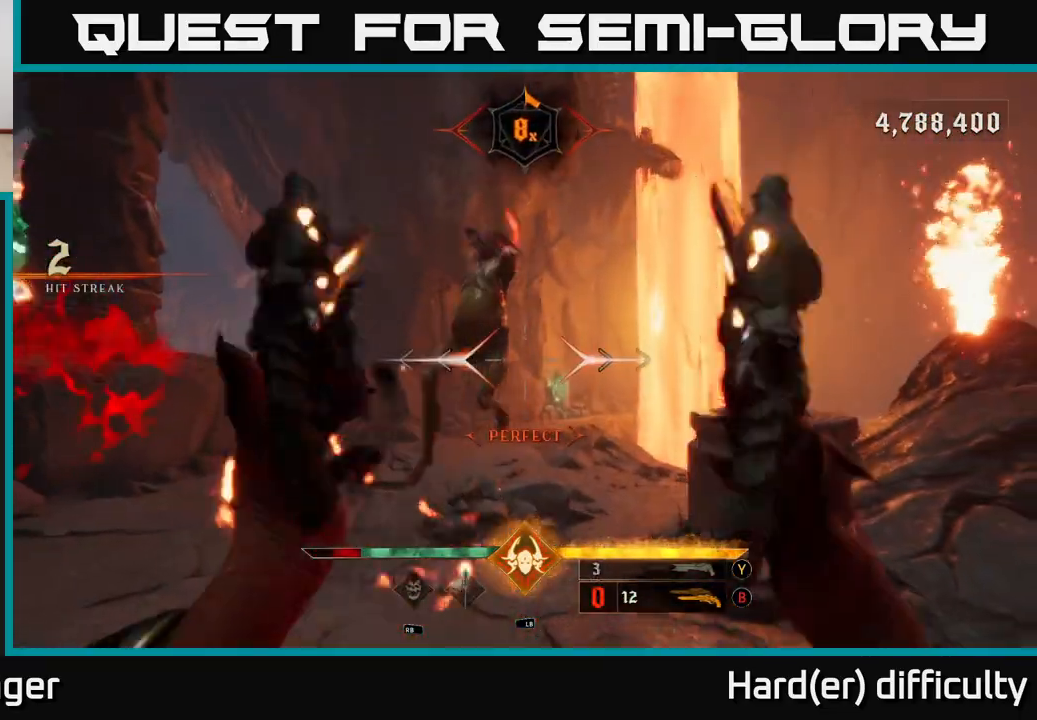
{"buttons": [], "left_stick": "left", "right_stick": "right", "events": [[33, "left_stick", "down"], [217, "left_stick", "left"], [267, "left_stick", "up-left"], [300, "R2", "down"], [317, "L2", "down"], [317, "right_stick", "down"], [400, "R2", "up"], [450, "L2", "up"], [450, "right_stick", "right"], [483, "left_stick", "left"]]}
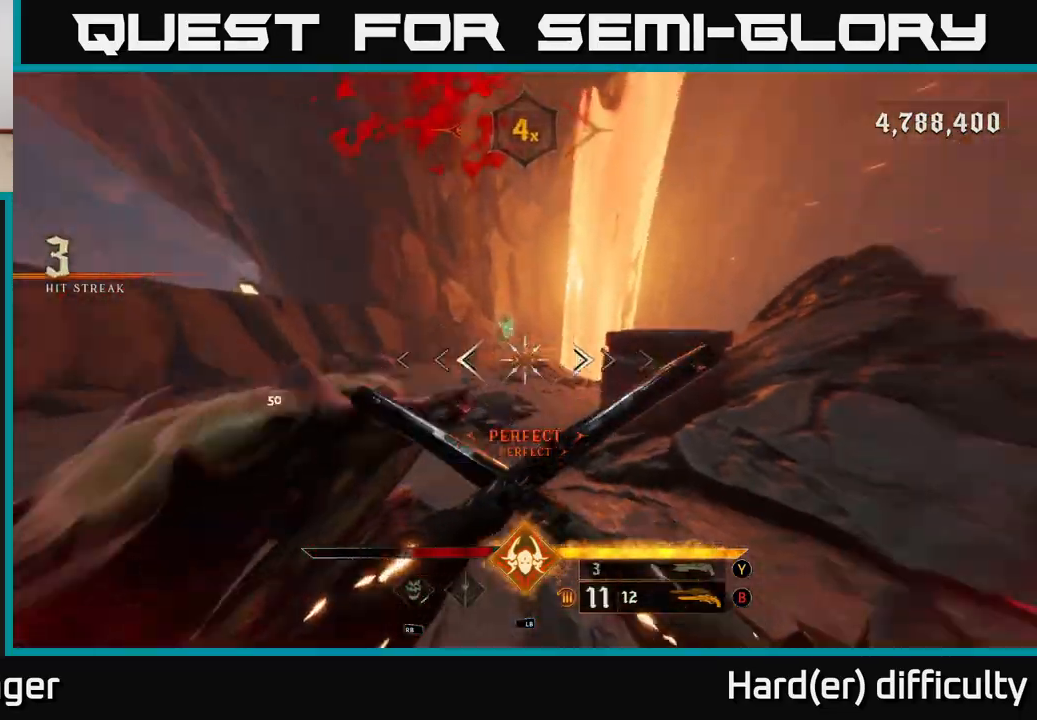
{"buttons": ["A"], "left_stick": "left", "right_stick": "center", "events": [[267, "A", "down"], [267, "right_stick", "center"], [383, "A", "up"], [433, "A", "down"]]}
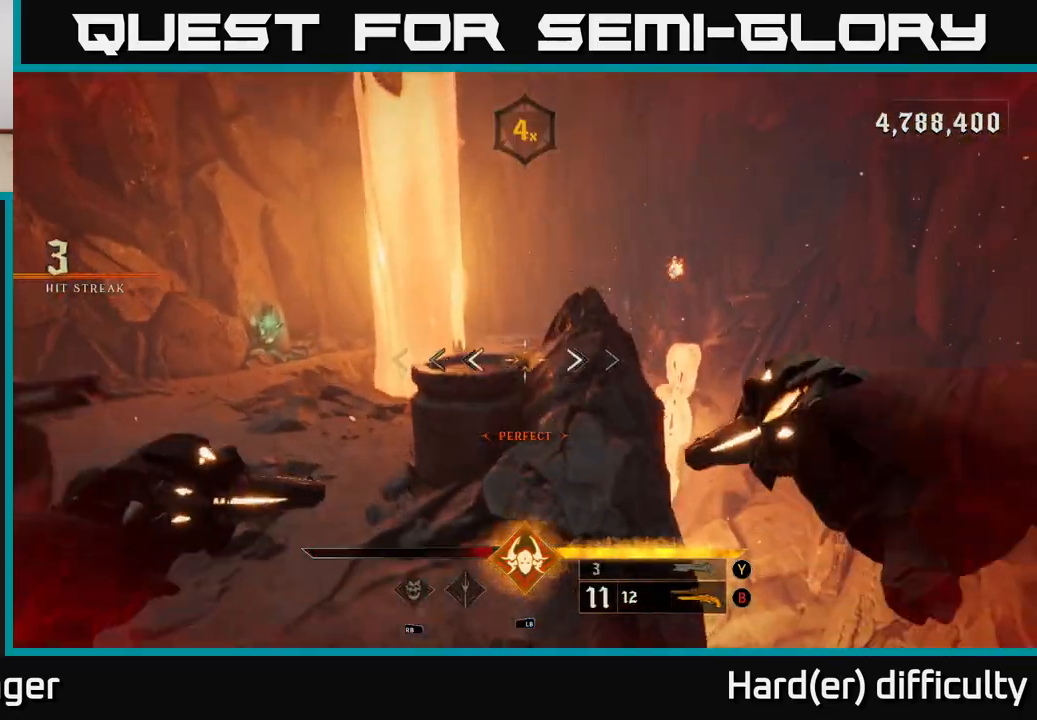
{"buttons": [], "left_stick": "down-left", "right_stick": "right", "events": [[50, "A", "up"], [200, "right_stick", "right"], [217, "L2", "down"], [367, "left_stick", "down-left"], [400, "L2", "up"]]}
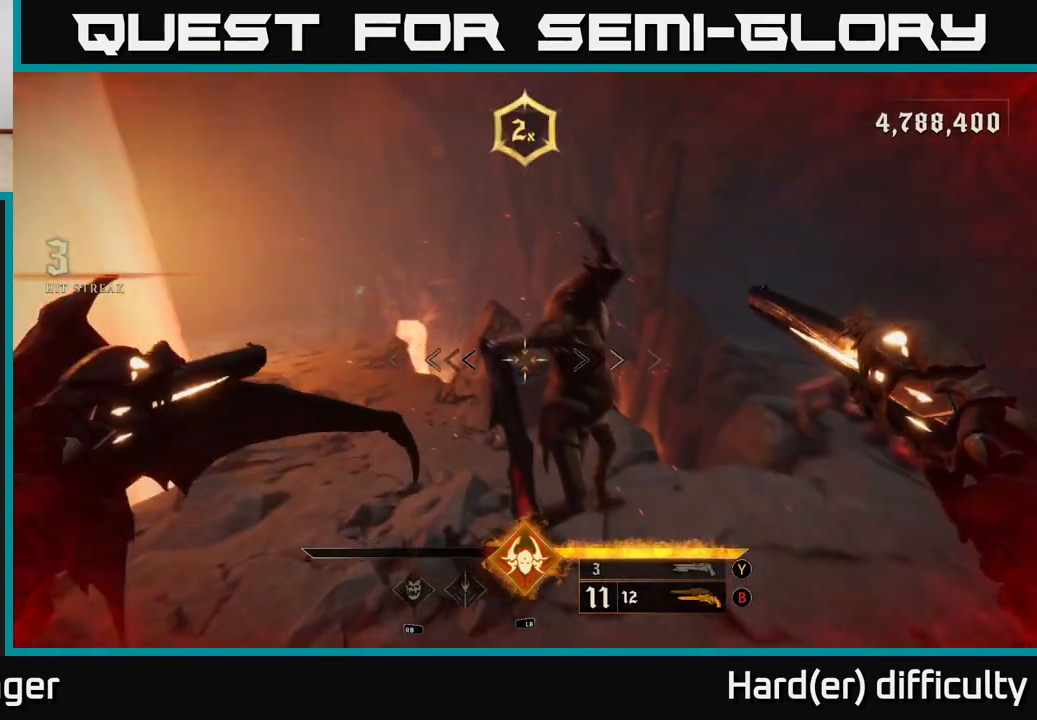
{"buttons": ["R2"], "left_stick": "down-left", "right_stick": "up", "events": [[267, "right_stick", "center"], [350, "right_stick", "up"], [467, "R2", "down"]]}
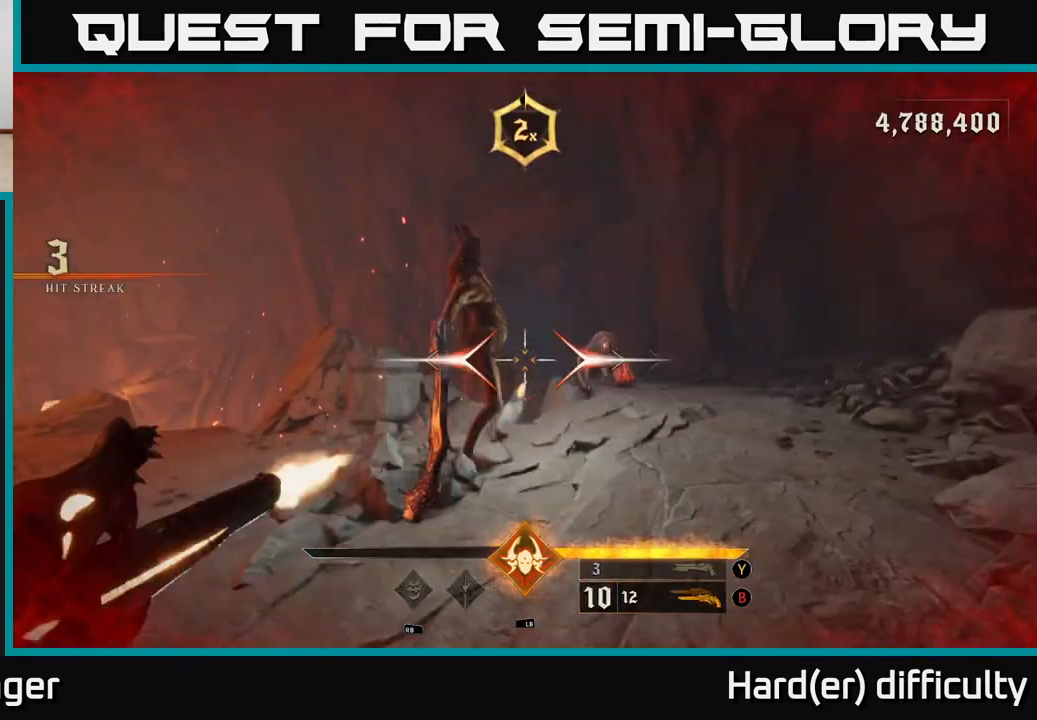
{"buttons": ["R2"], "left_stick": "down-left", "right_stick": "up-left", "events": [[67, "R2", "up"], [100, "right_stick", "center"], [283, "left_stick", "down"], [317, "right_stick", "right"], [417, "left_stick", "down-left"], [483, "right_stick", "up-left"], [500, "R2", "down"]]}
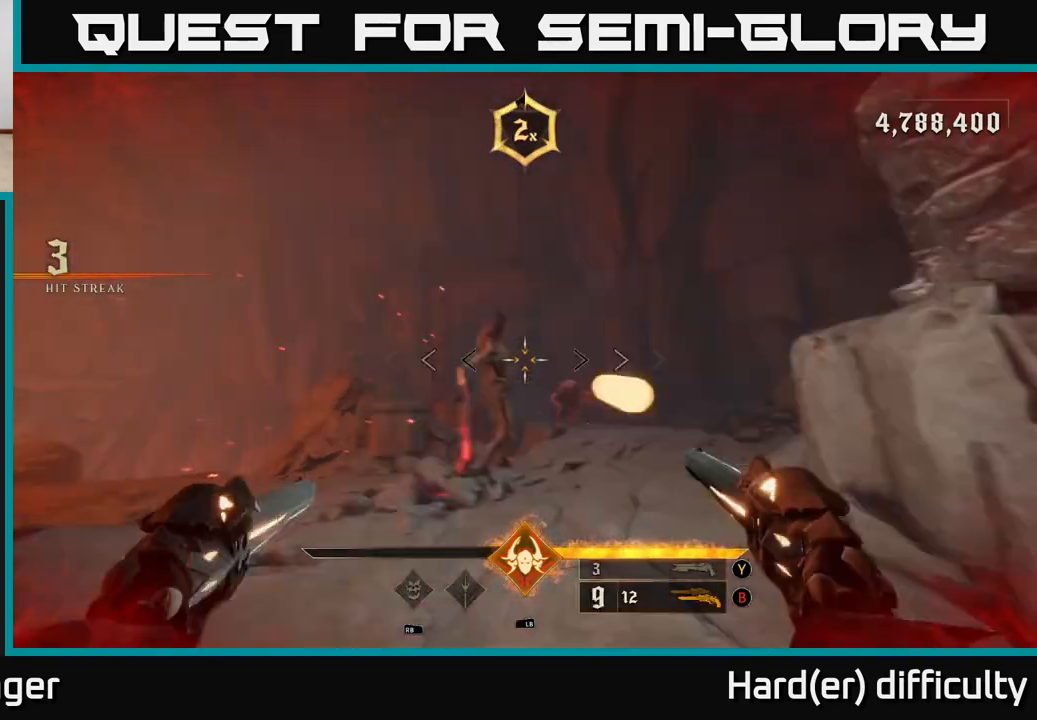
{"buttons": [], "left_stick": "down-left", "right_stick": "right", "events": [[50, "R2", "up"], [50, "right_stick", "center"], [150, "left_stick", "down"], [417, "right_stick", "right"], [483, "left_stick", "down-left"]]}
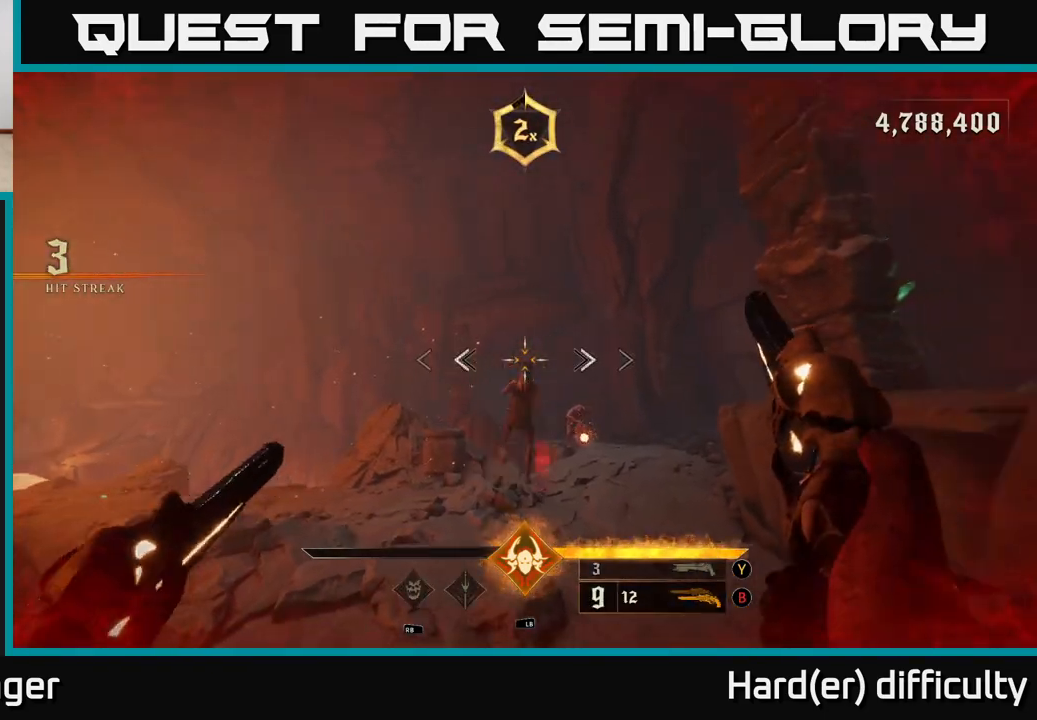
{"buttons": [], "left_stick": "left", "right_stick": "right", "events": [[33, "right_stick", "down-right"], [83, "R2", "down"], [100, "left_stick", "left"], [133, "right_stick", "center"], [150, "R2", "up"], [383, "right_stick", "right"]]}
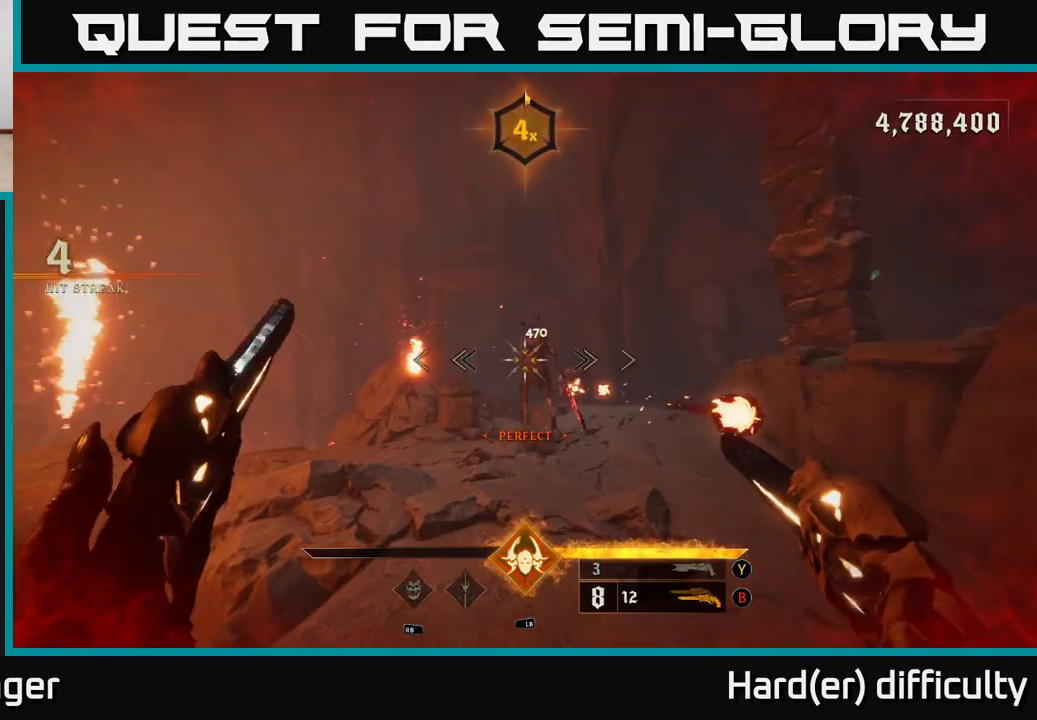
{"buttons": [], "left_stick": "left", "right_stick": "right", "events": [[33, "right_stick", "center"], [50, "left_stick", "down-left"], [150, "R2", "down"], [183, "right_stick", "up-right"], [217, "R2", "up"], [233, "right_stick", "center"], [400, "left_stick", "left"], [450, "right_stick", "right"]]}
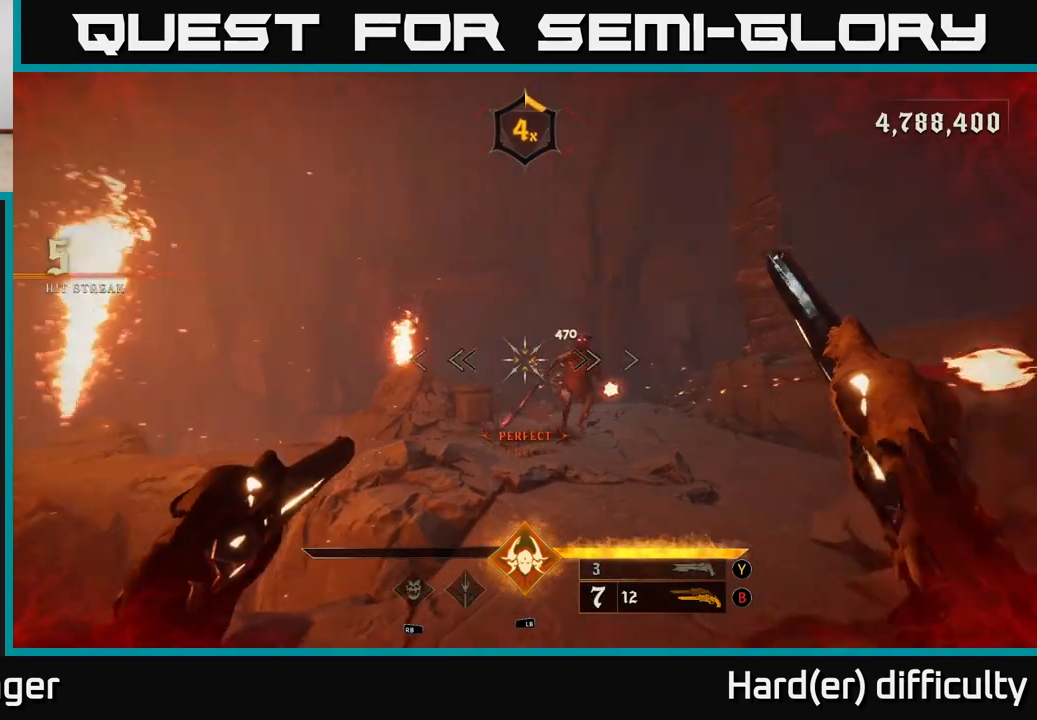
{"buttons": [], "left_stick": "down-left", "right_stick": "right", "events": [[83, "left_stick", "center"], [100, "right_stick", "center"], [133, "left_stick", "down-left"], [200, "R2", "down"], [267, "R2", "up"], [433, "right_stick", "right"]]}
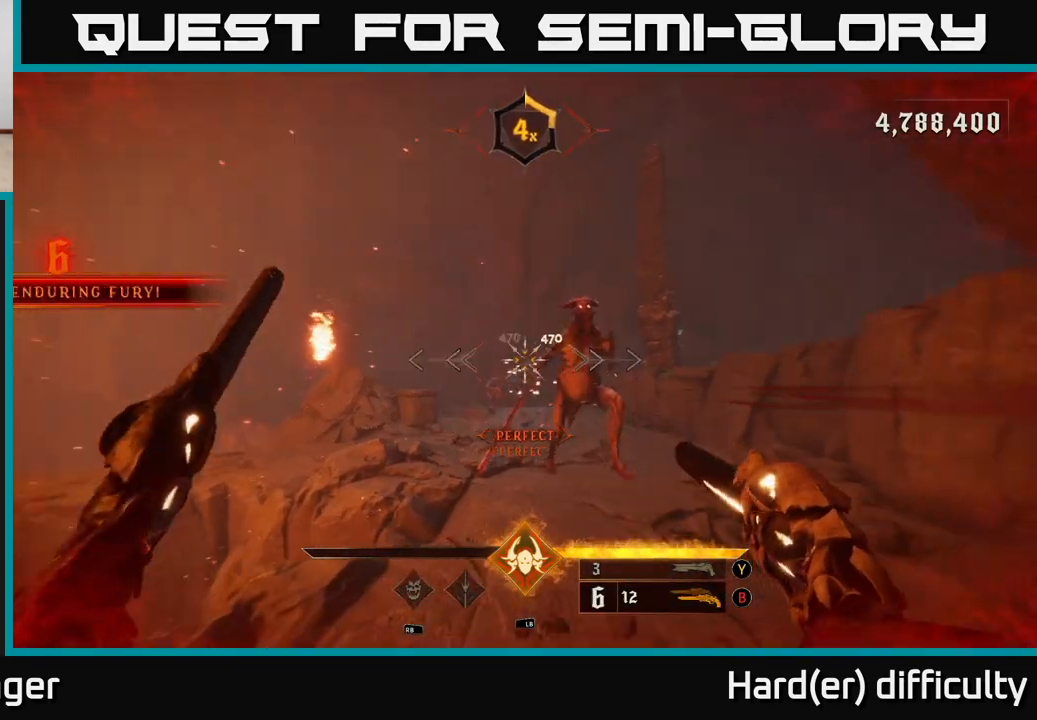
{"buttons": [], "left_stick": "down-left", "right_stick": "center", "events": [[250, "R2", "down"], [300, "R2", "up"], [350, "right_stick", "center"]]}
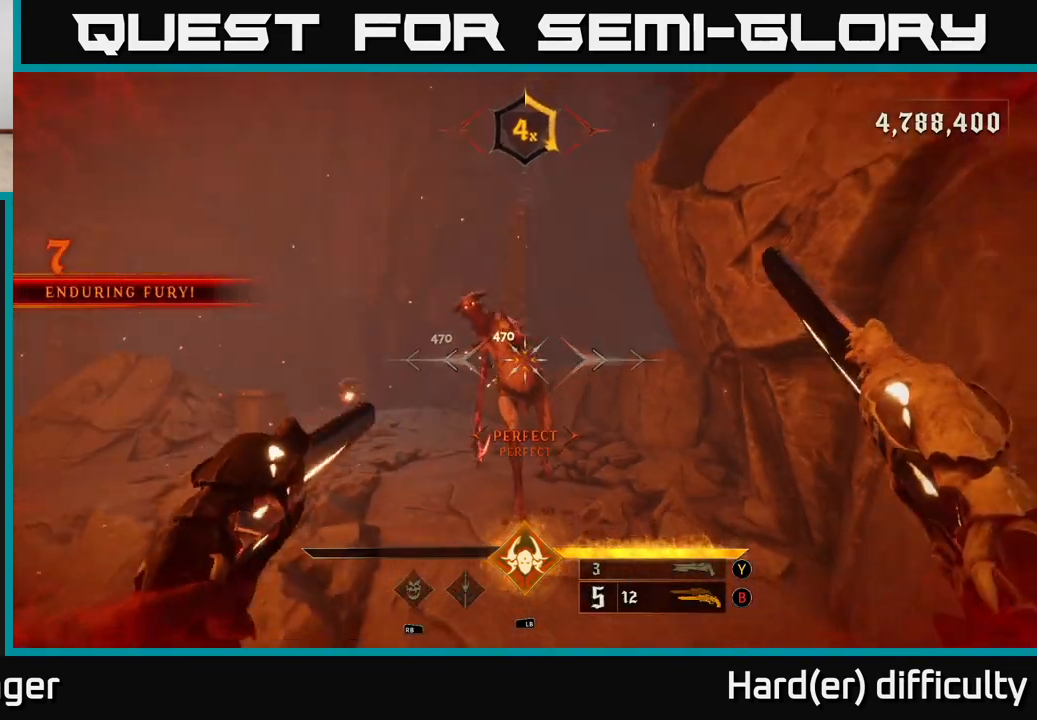
{"buttons": [], "left_stick": "down-left", "right_stick": "down-right", "events": [[50, "A", "down"], [167, "A", "up"], [400, "right_stick", "down-right"]]}
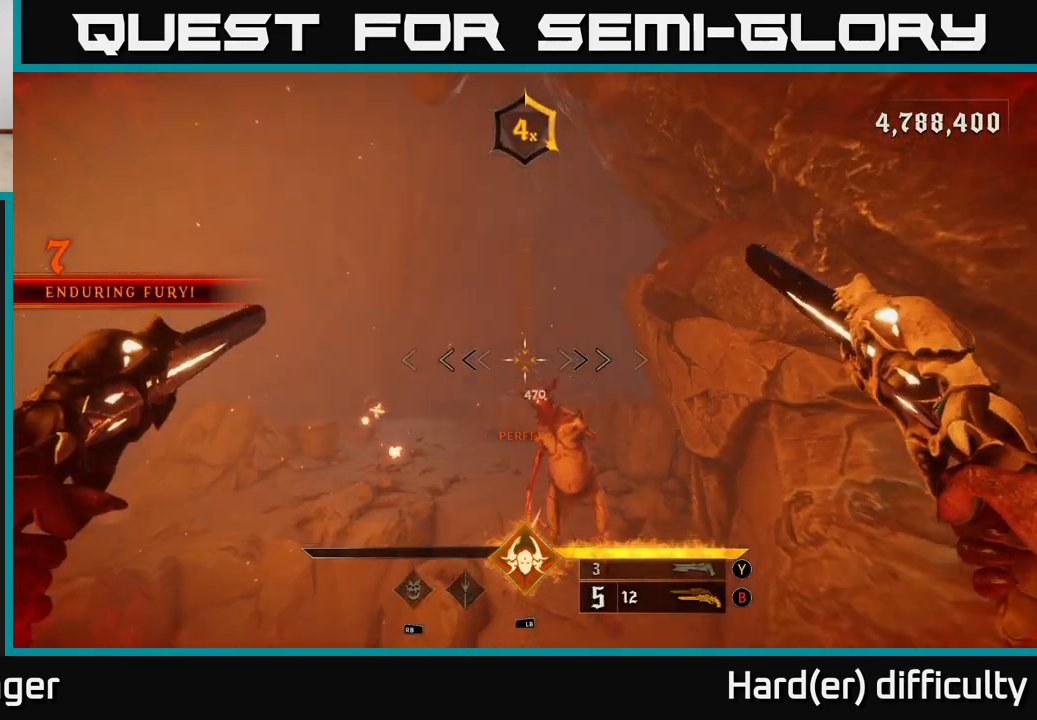
{"buttons": [], "left_stick": "down", "right_stick": "center", "events": [[217, "right_stick", "right"], [267, "R2", "down"], [350, "R2", "up"], [417, "right_stick", "center"], [433, "left_stick", "down"]]}
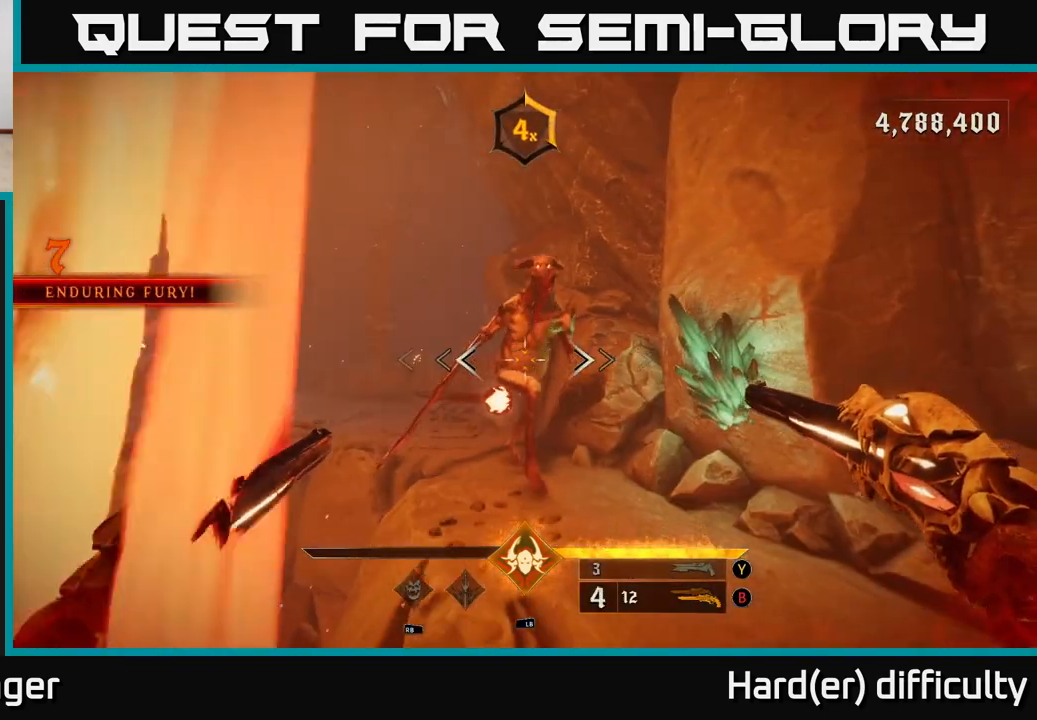
{"buttons": ["A"], "left_stick": "down", "right_stick": "center", "events": [[67, "right_stick", "up"], [200, "right_stick", "up-right"], [333, "R2", "down"], [333, "right_stick", "center"], [400, "R2", "up"], [450, "A", "down"]]}
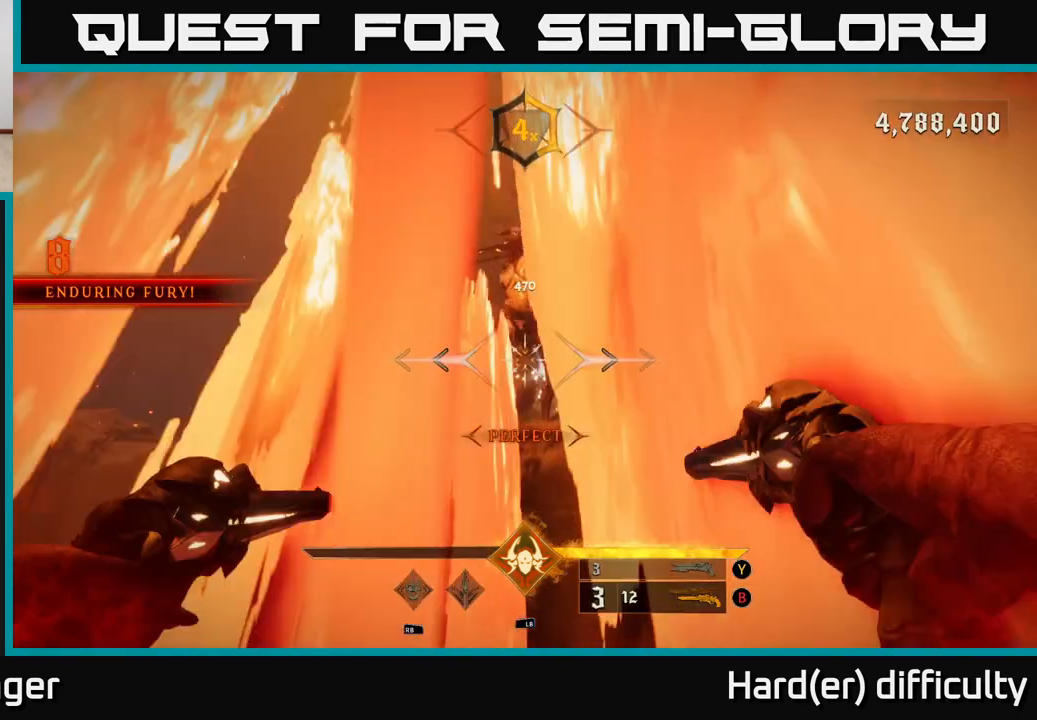
{"buttons": ["L2"], "left_stick": "down-right", "right_stick": "center", "events": [[50, "A", "up"], [167, "A", "down"], [283, "left_stick", "down-right"], [350, "A", "up"], [450, "L2", "down"]]}
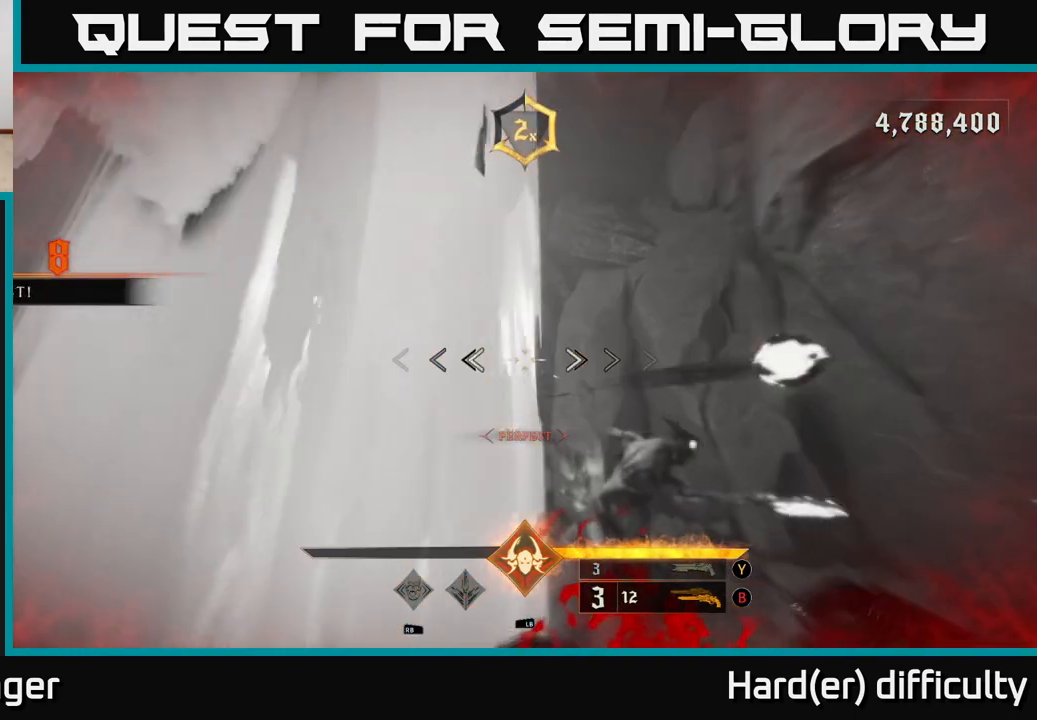
{"buttons": ["R2"], "left_stick": "down", "right_stick": "down-right", "events": [[17, "right_stick", "down"], [200, "L2", "up"], [267, "right_stick", "center"], [317, "right_stick", "down-right"], [367, "left_stick", "down"], [417, "R2", "down"]]}
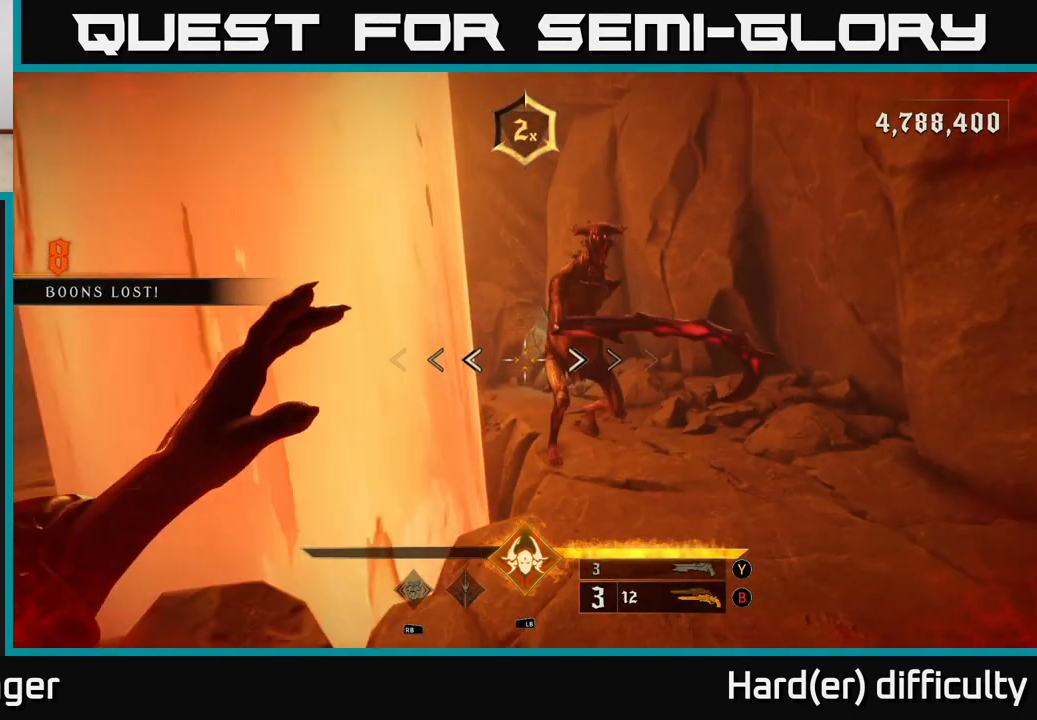
{"buttons": [], "left_stick": "center", "right_stick": "center", "events": [[17, "R2", "up"], [83, "right_stick", "center"], [133, "right_stick", "up-left"], [183, "right_stick", "left"], [250, "left_stick", "left"], [400, "right_stick", "center"], [483, "left_stick", "center"]]}